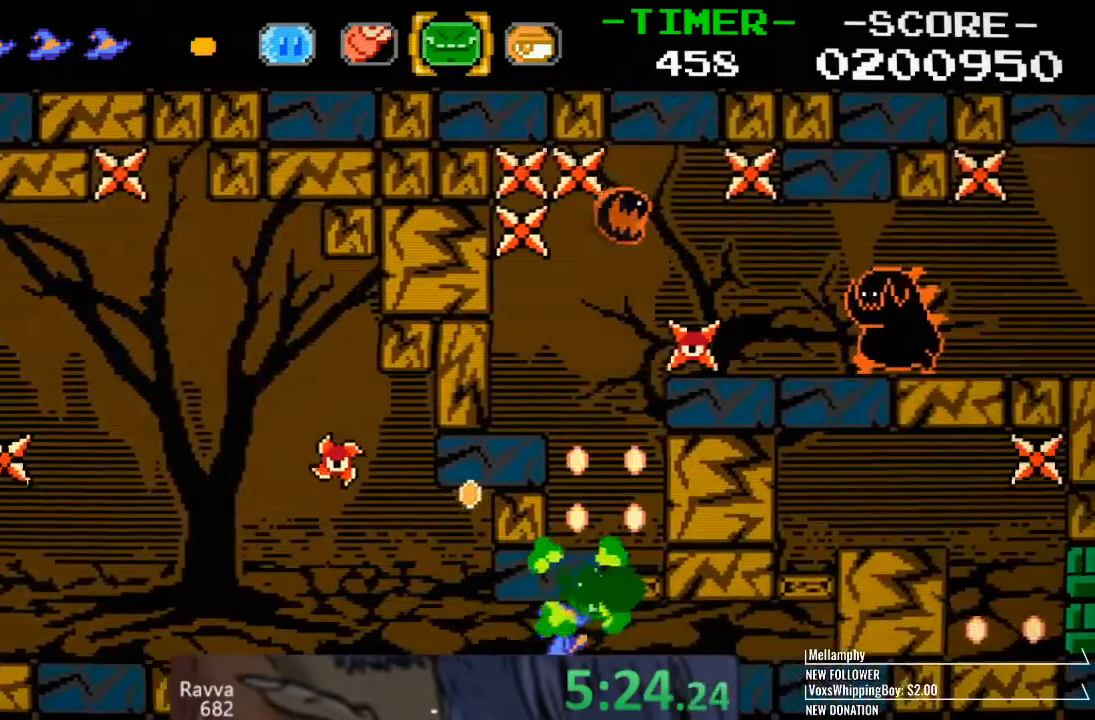
Gameplay with a controller (PlayStation layout); each line is a JSON object with the inputs held at the frame after it (dt_ms = milliseconds from this image to that frame). "events" lists button and stick changes between this image and that frame as [ms after this image, input, new state], when the widget could be followed in between.
{"dt_ms": 1000, "buttons": ["DPAD_RIGHT"], "left_stick": "center", "right_stick": "center"}
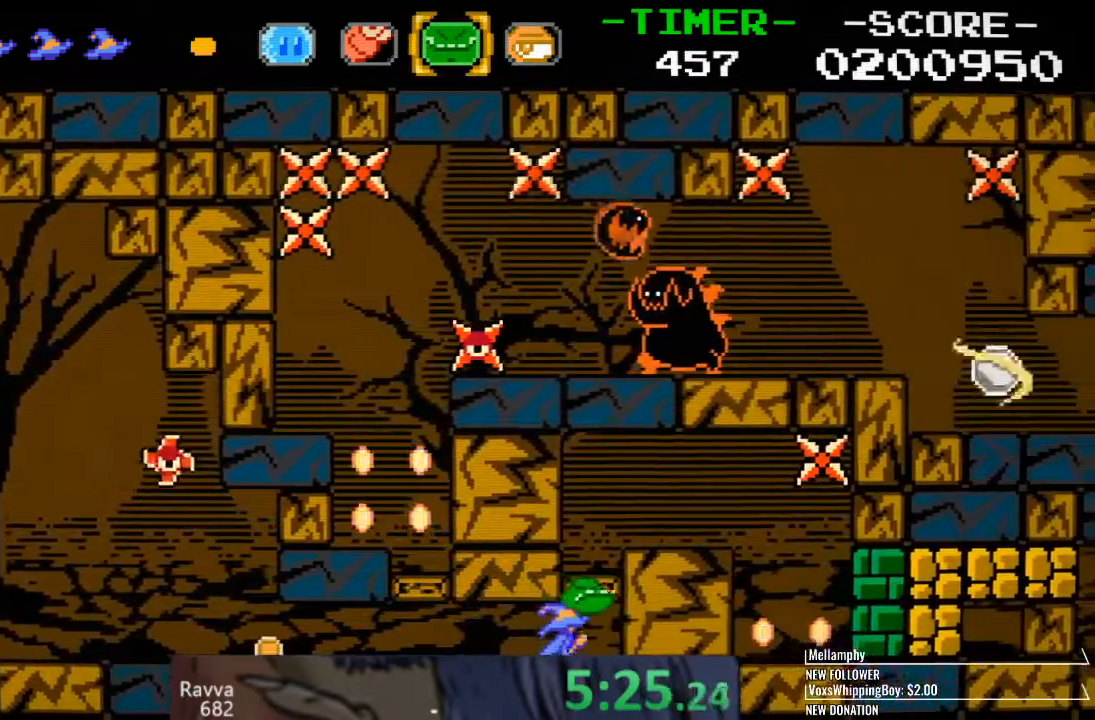
{"dt_ms": 500, "buttons": ["CROSS", "DPAD_RIGHT"], "left_stick": "center", "right_stick": "center", "events": [[67, "CROSS", "down"], [200, "CROSS", "up"], [467, "CROSS", "down"]]}
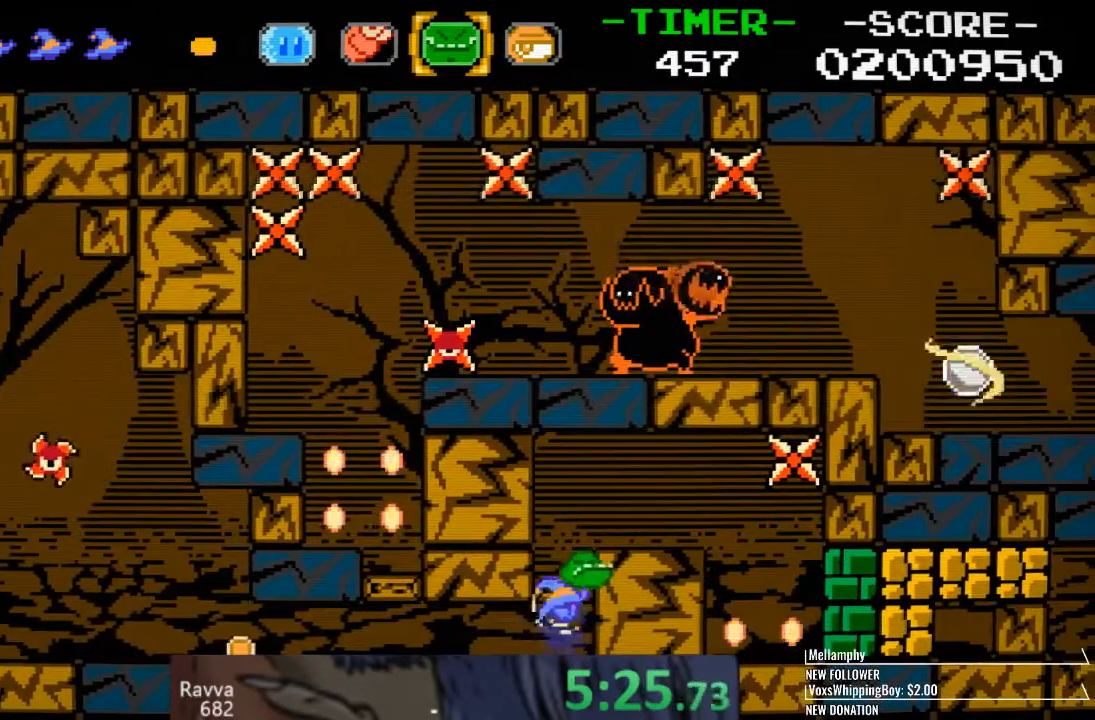
{"dt_ms": 500, "buttons": ["DPAD_RIGHT"], "left_stick": "center", "right_stick": "center", "events": [[100, "CROSS", "up"]]}
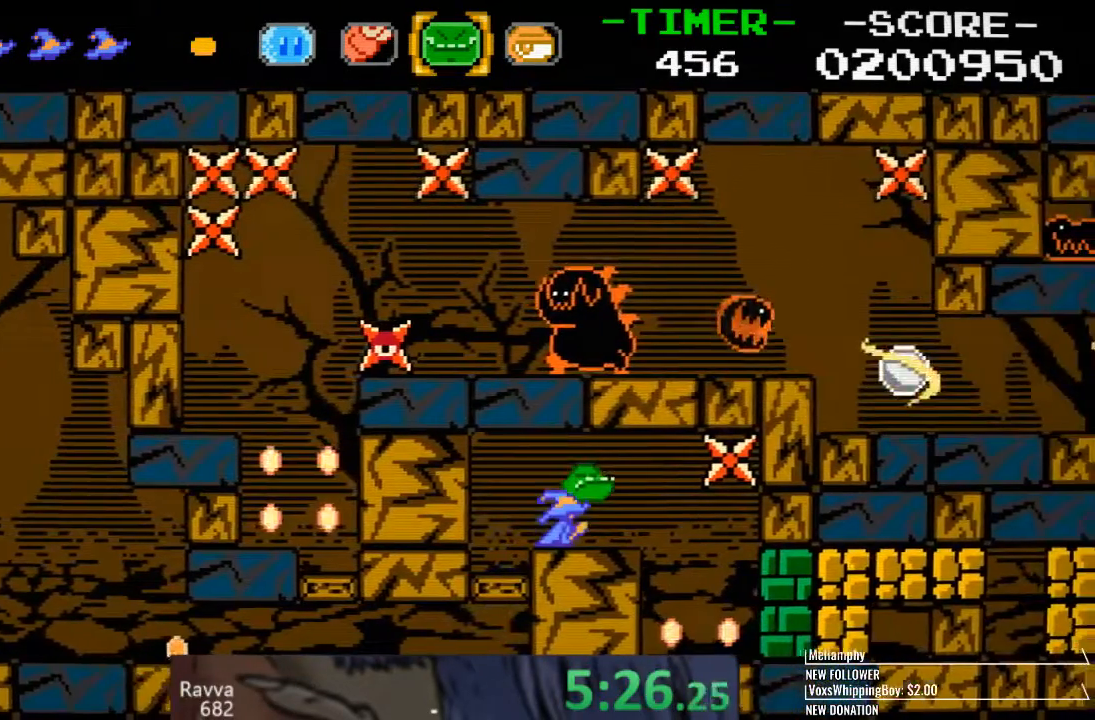
{"dt_ms": 500, "buttons": ["DPAD_RIGHT"], "left_stick": "center", "right_stick": "center", "events": [[250, "right_stick", "down"], [333, "right_stick", "center"]]}
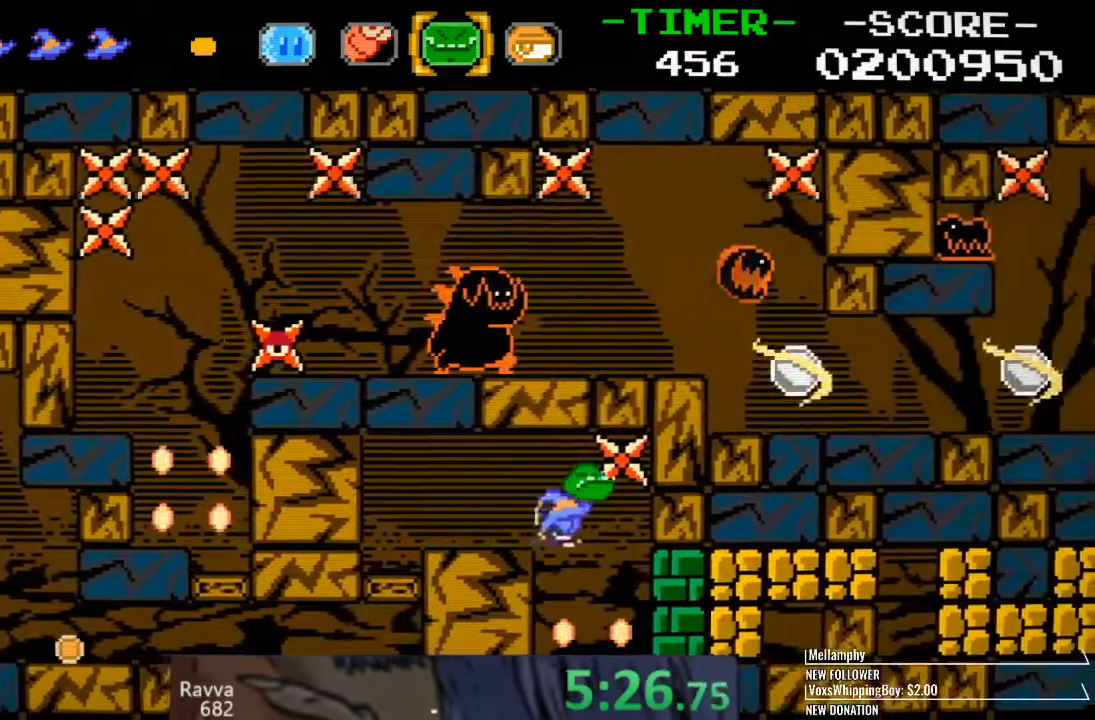
{"dt_ms": 500, "buttons": ["CROSS", "DPAD_RIGHT"], "left_stick": "center", "right_stick": "center", "events": [[150, "SQUARE", "down"], [233, "SQUARE", "up"], [300, "SQUARE", "down"], [367, "SQUARE", "up"], [433, "CROSS", "down"]]}
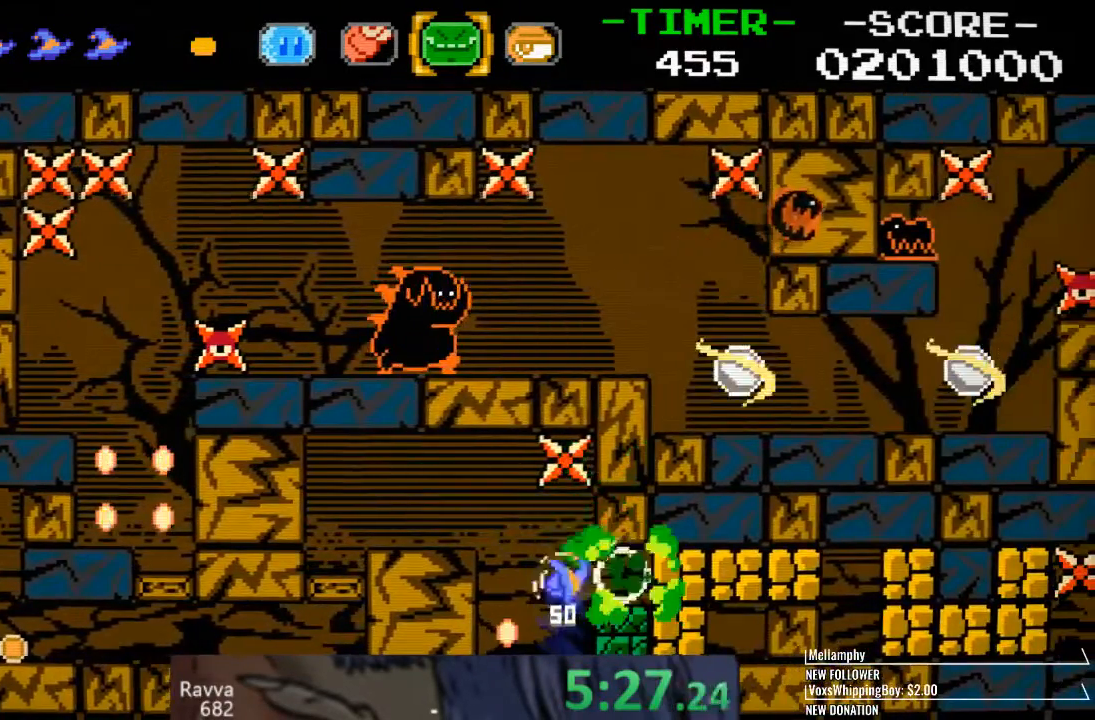
{"dt_ms": 500, "buttons": ["DPAD_RIGHT"], "left_stick": "center", "right_stick": "center", "events": [[33, "CROSS", "up"], [117, "R1", "down"], [183, "R1", "up"], [250, "R1", "down"], [317, "R1", "up"]]}
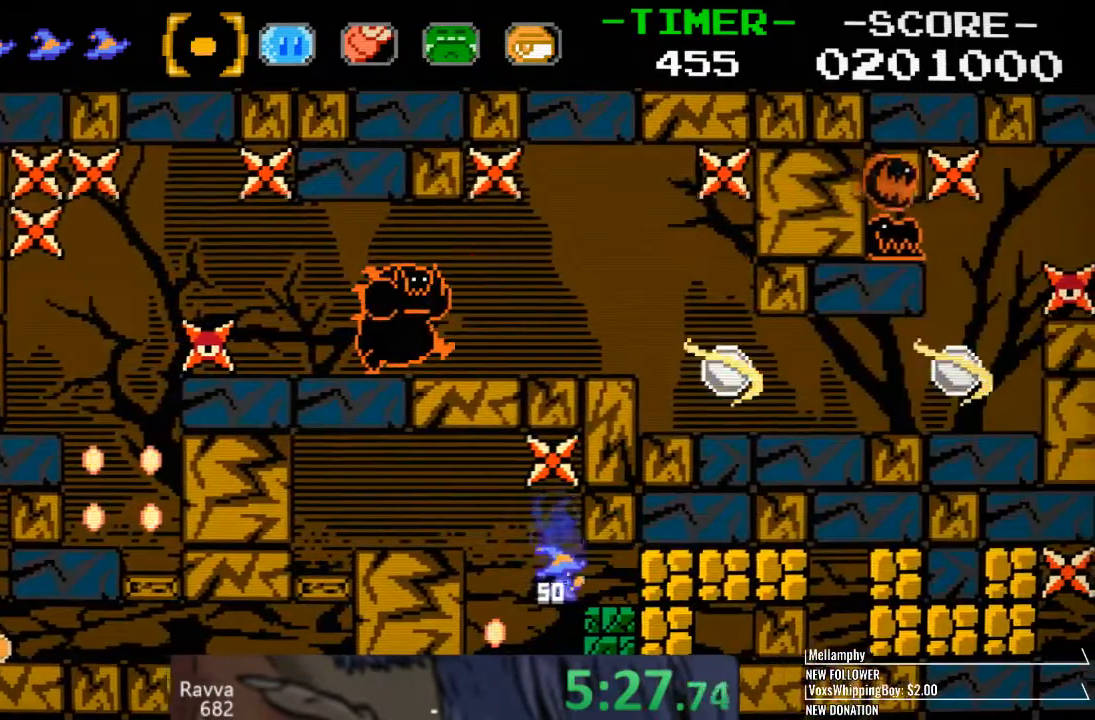
{"dt_ms": 500, "buttons": ["DPAD_RIGHT"], "left_stick": "center", "right_stick": "center", "events": [[83, "SQUARE", "down"], [133, "SQUARE", "up"], [183, "SQUARE", "down"], [250, "SQUARE", "up"], [300, "SQUARE", "down"], [367, "SQUARE", "up"], [417, "SQUARE", "down"], [467, "SQUARE", "up"]]}
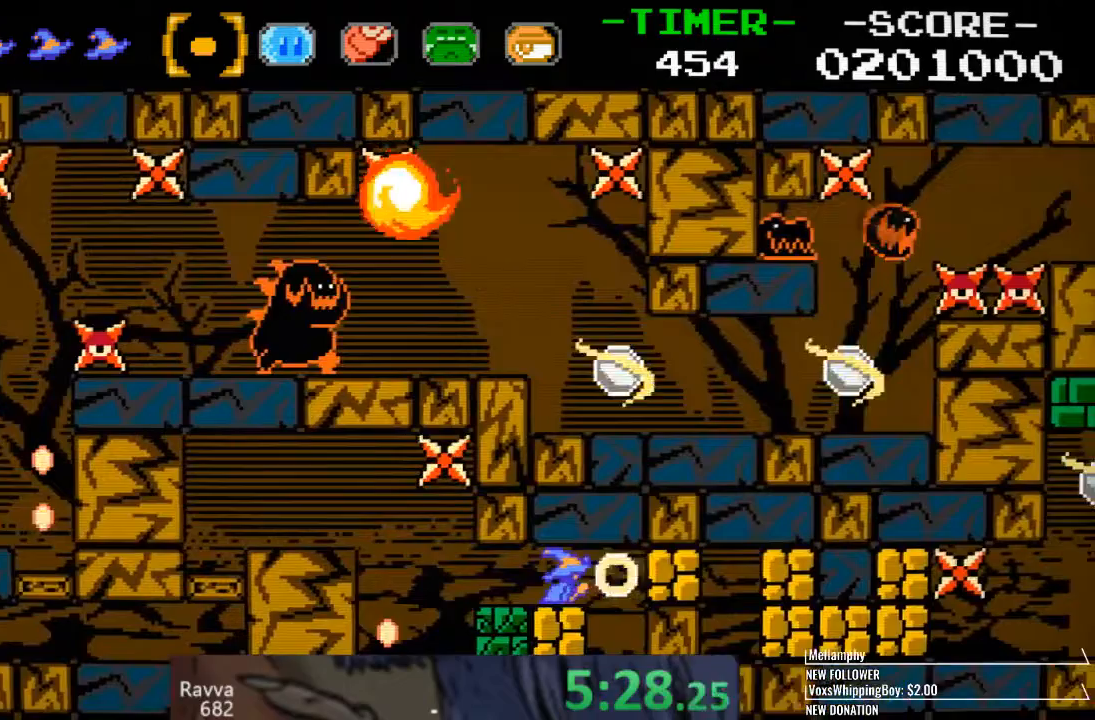
{"dt_ms": 500, "buttons": ["DPAD_RIGHT"], "left_stick": "center", "right_stick": "center", "events": [[17, "SQUARE", "down"], [83, "SQUARE", "up"], [133, "SQUARE", "down"], [200, "SQUARE", "up"], [233, "CROSS", "down"], [283, "CROSS", "up"]]}